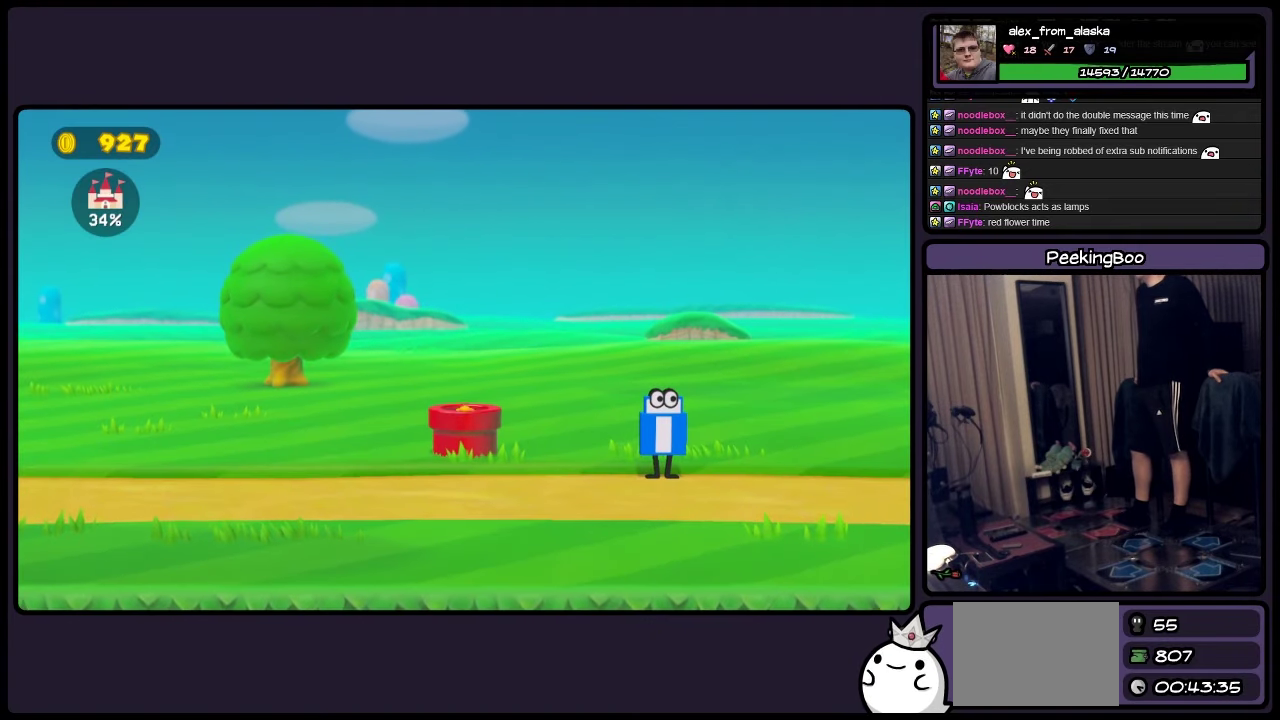
Gameplay with a controller (Nintendo layout); each line is a JSON object with the inputs held at the frame after it (dt_ms = milliseconds from this image to that frame). "events" lists button and stick changes between this image and that frame as [ms after this image, input, new state], when the widget could be followed in between. Not read: L3 R3.
{"dt_ms": 500, "buttons": [], "events": []}
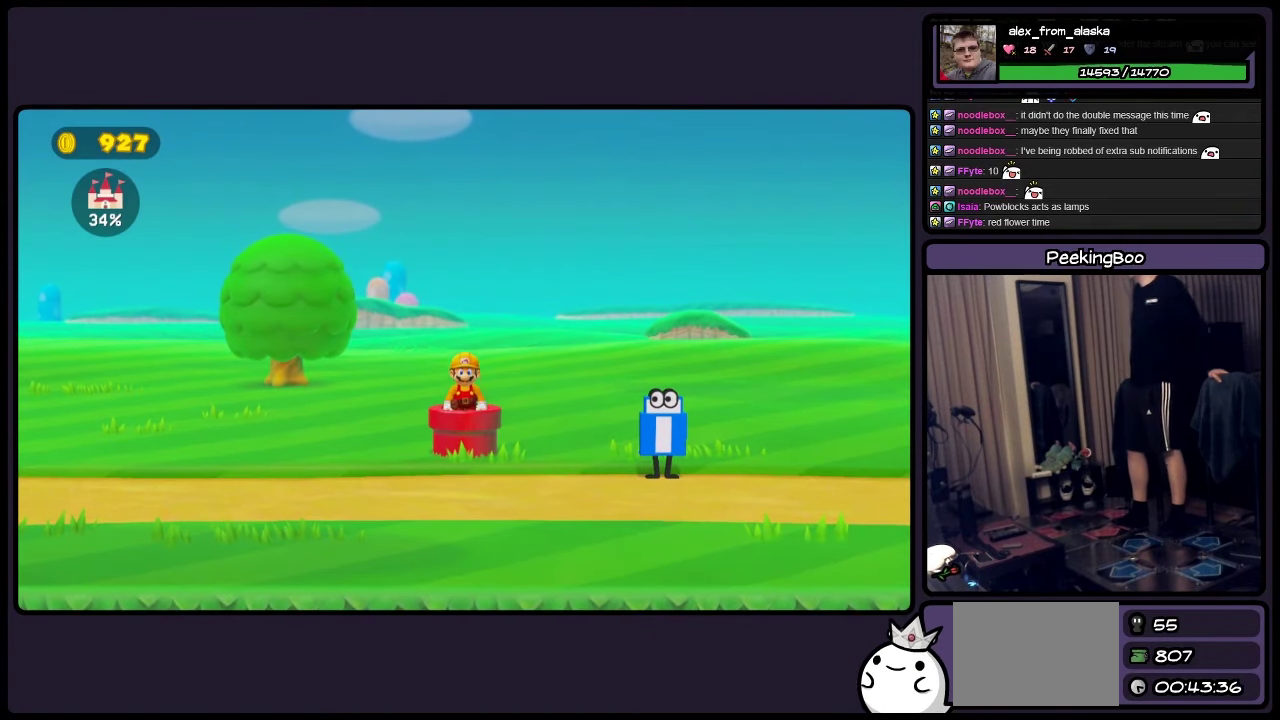
{"dt_ms": 500, "buttons": [], "events": []}
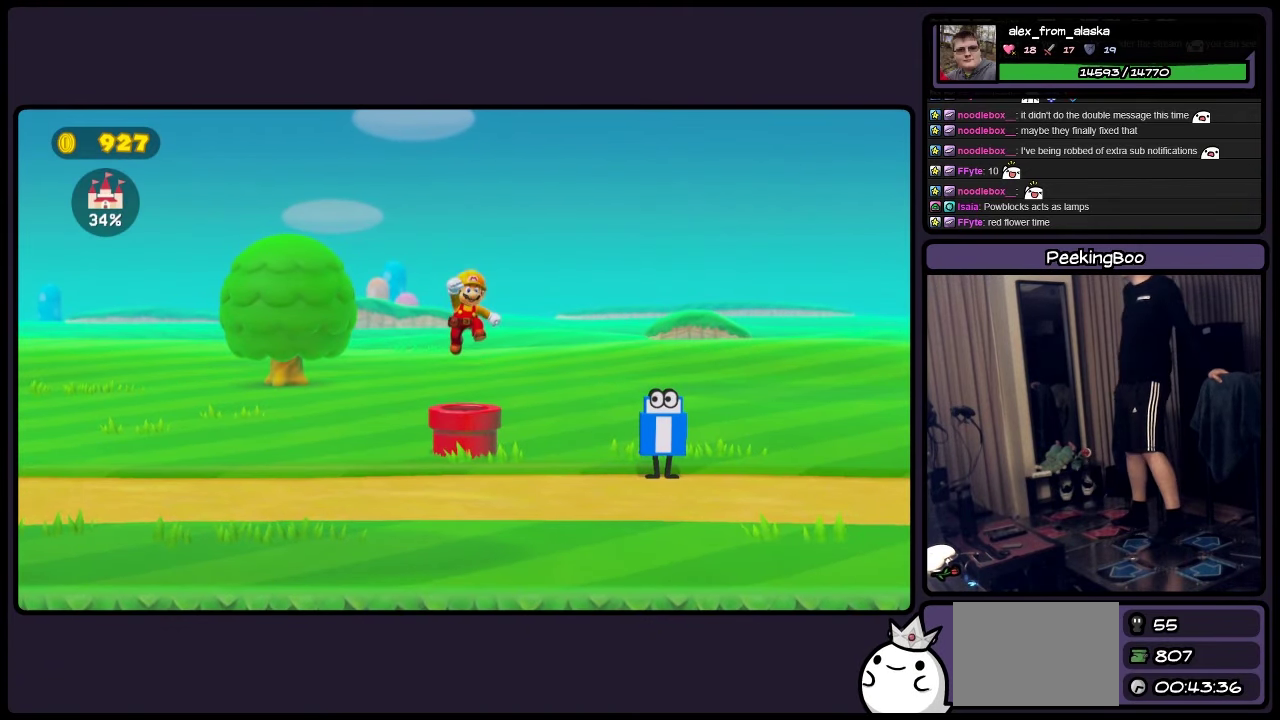
{"dt_ms": 500, "buttons": ["Y", "DPAD_RIGHT"], "events": [[217, "DPAD_RIGHT", "down"], [333, "Y", "down"]]}
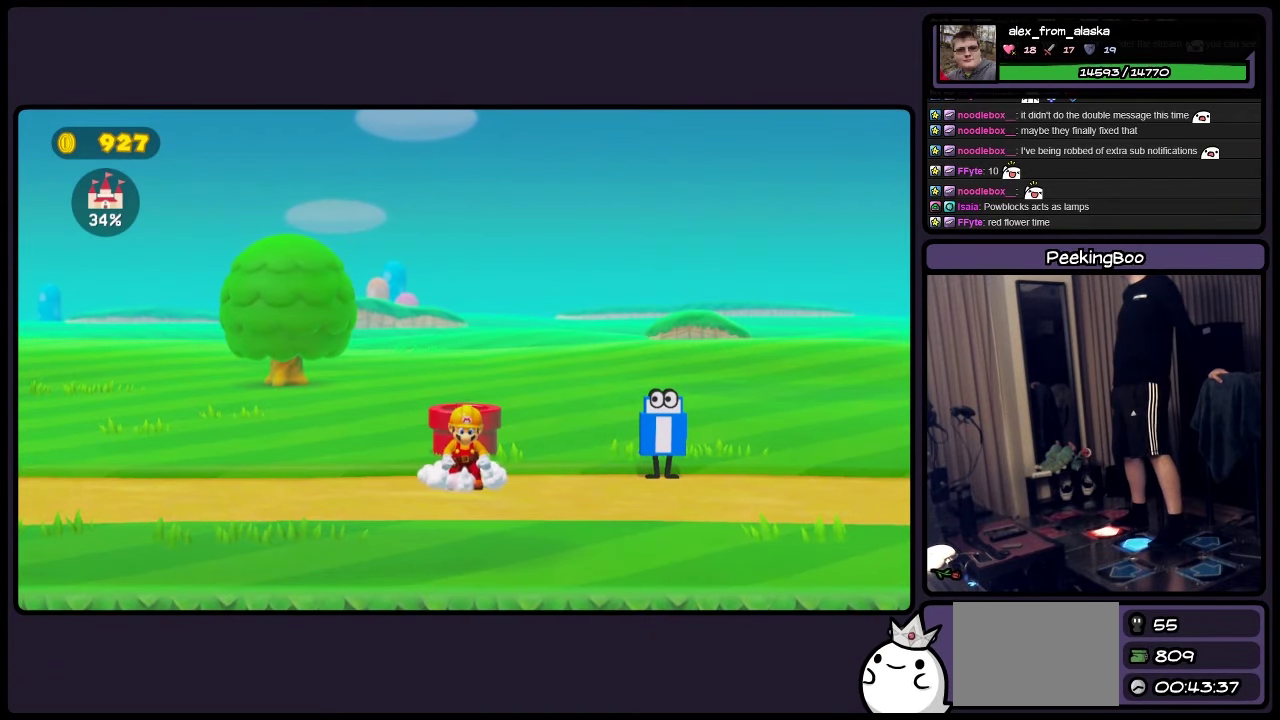
{"dt_ms": 500, "buttons": ["Y", "DPAD_RIGHT"], "events": []}
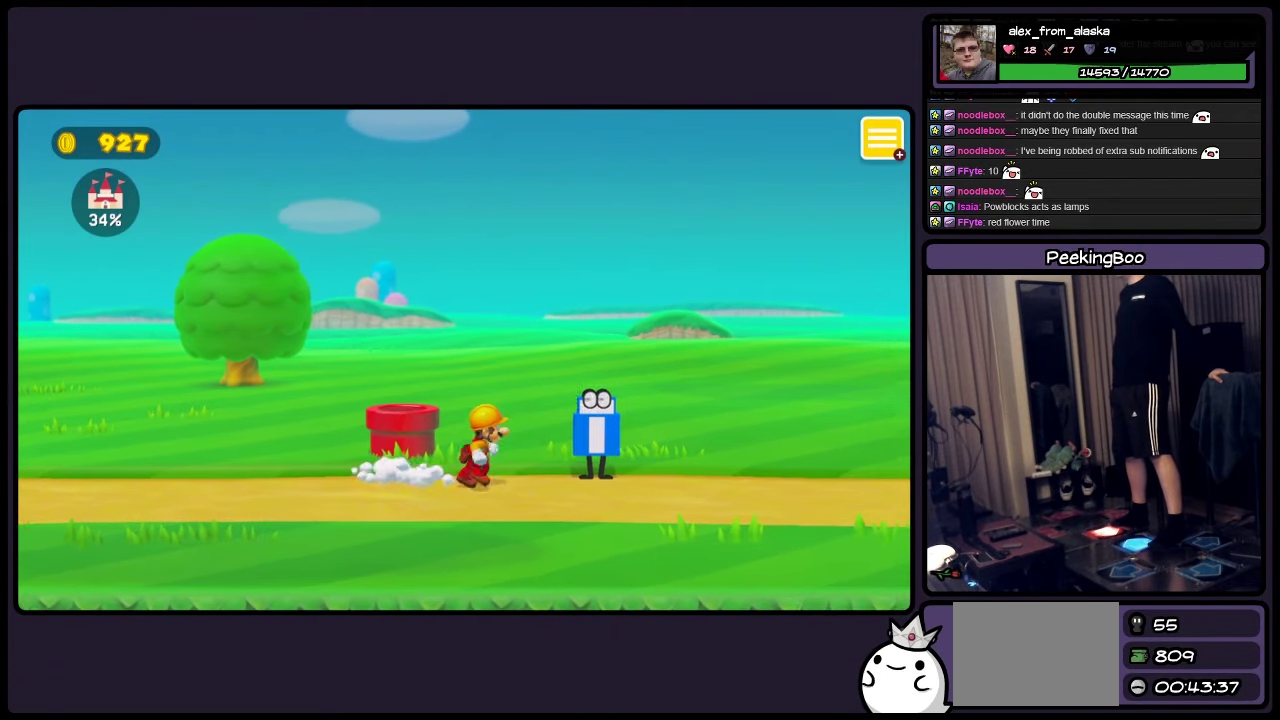
{"dt_ms": 500, "buttons": ["Y", "DPAD_RIGHT"], "events": []}
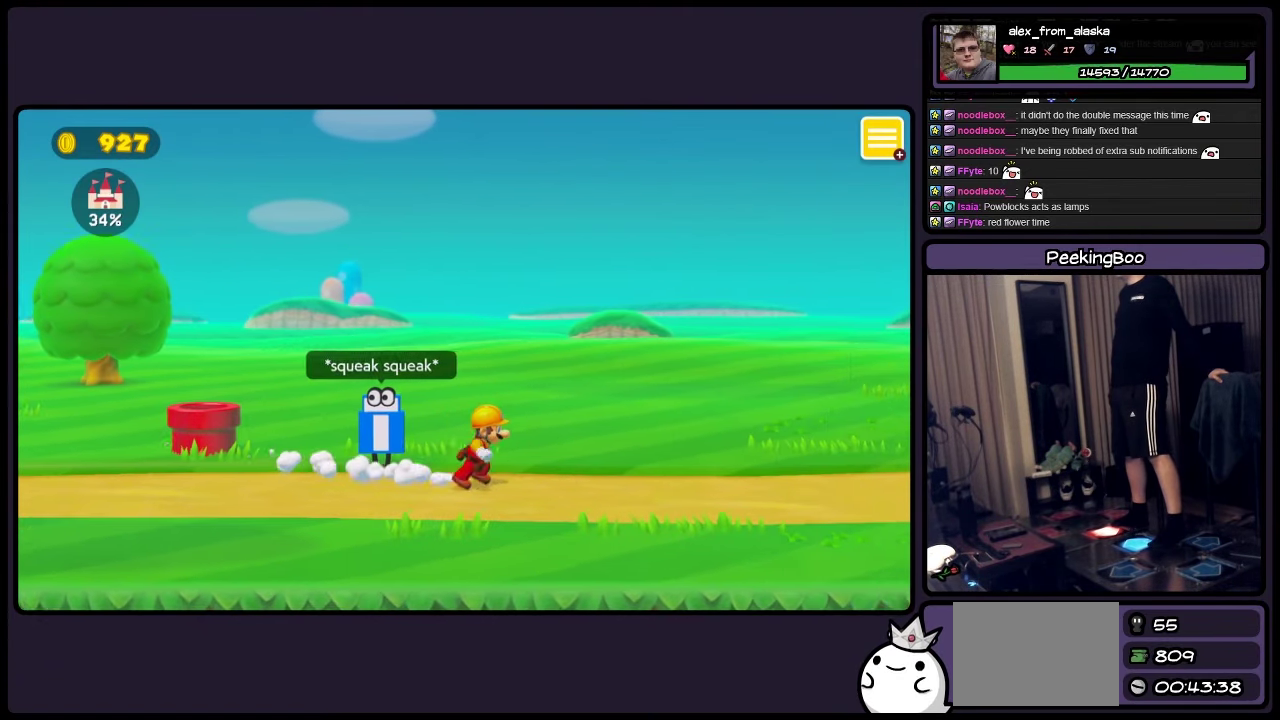
{"dt_ms": 1000, "buttons": ["Y", "DPAD_RIGHT"], "events": []}
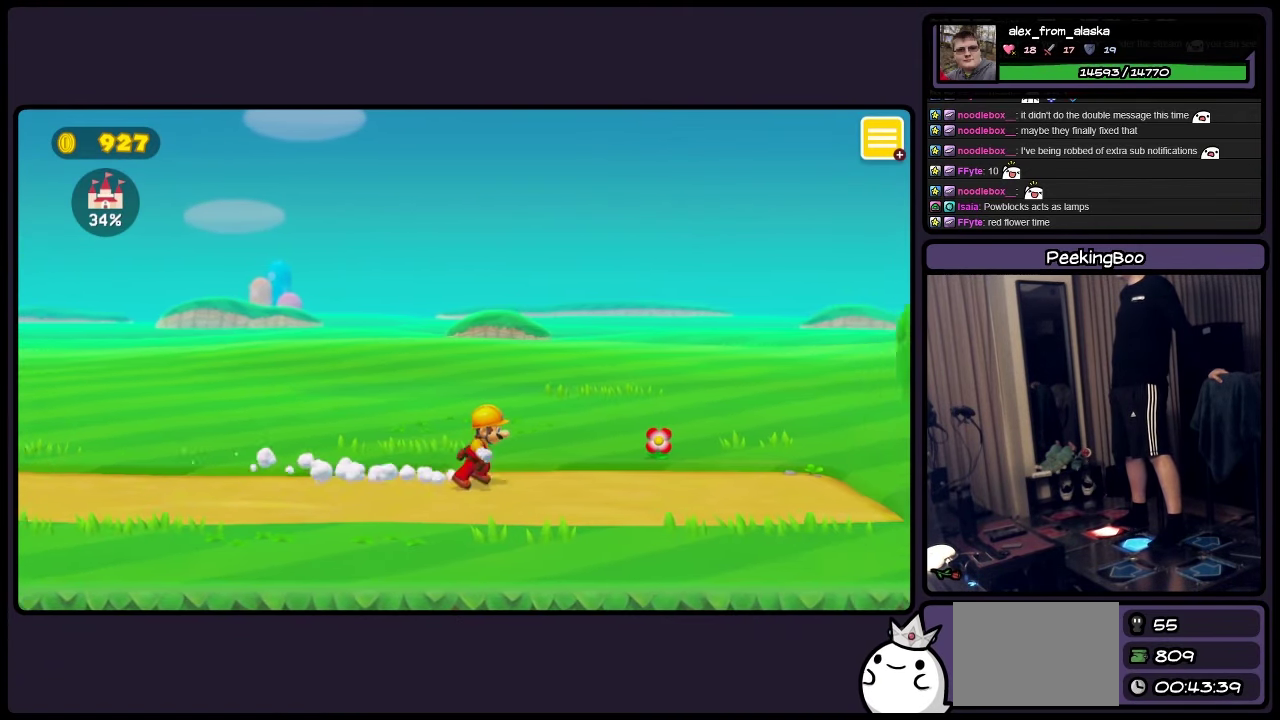
{"dt_ms": 500, "buttons": [], "events": [[300, "DPAD_RIGHT", "up"], [300, "Y", "up"]]}
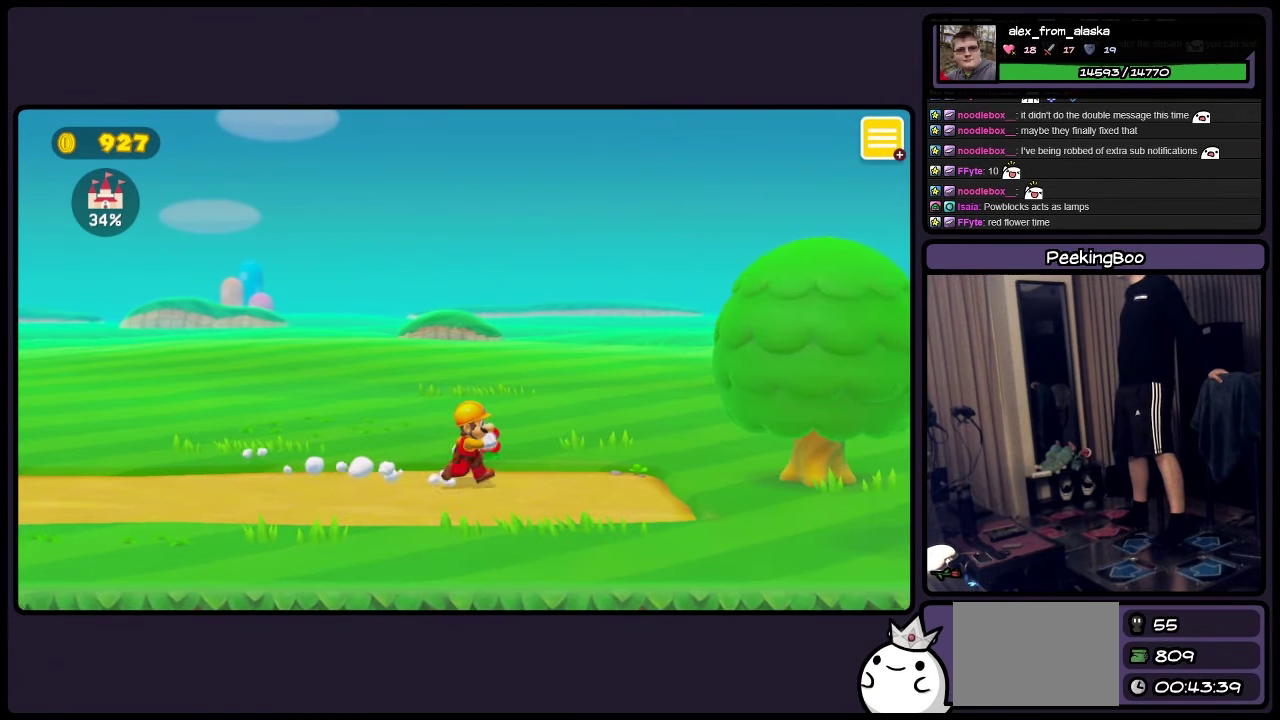
{"dt_ms": 500, "buttons": ["A"], "events": [[417, "A", "down"]]}
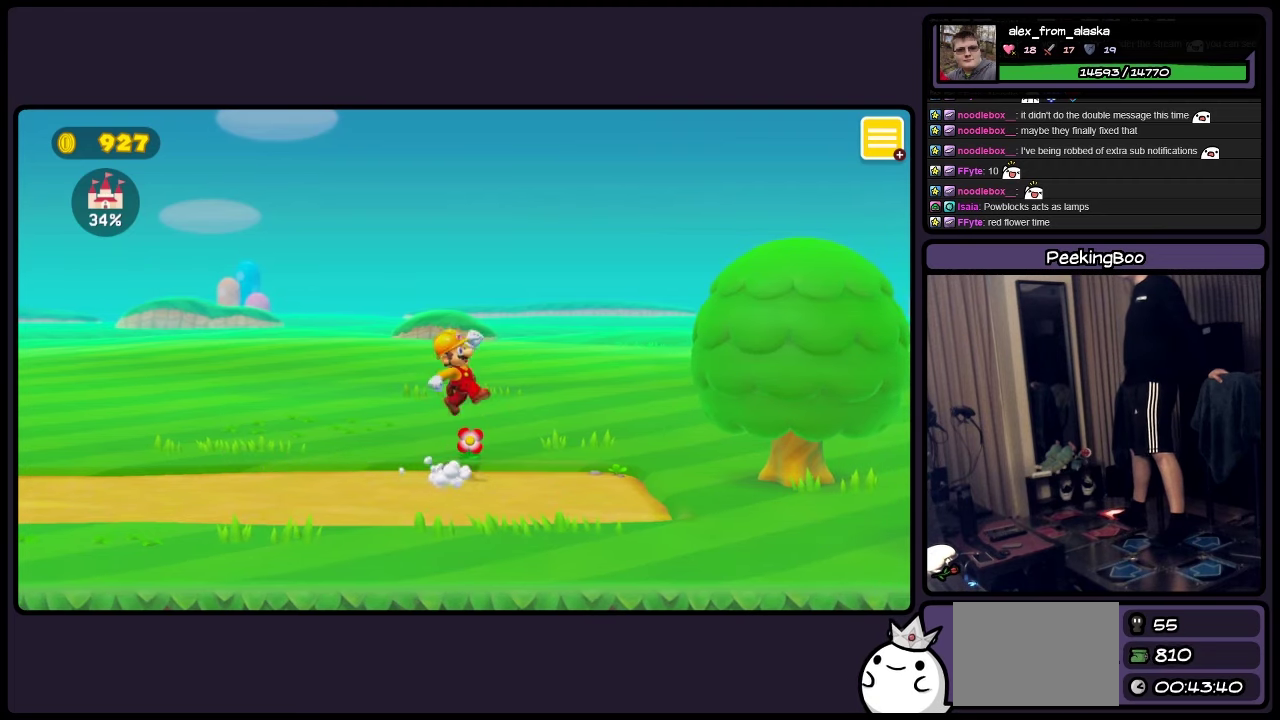
{"dt_ms": 500, "buttons": [], "events": [[384, "A", "up"]]}
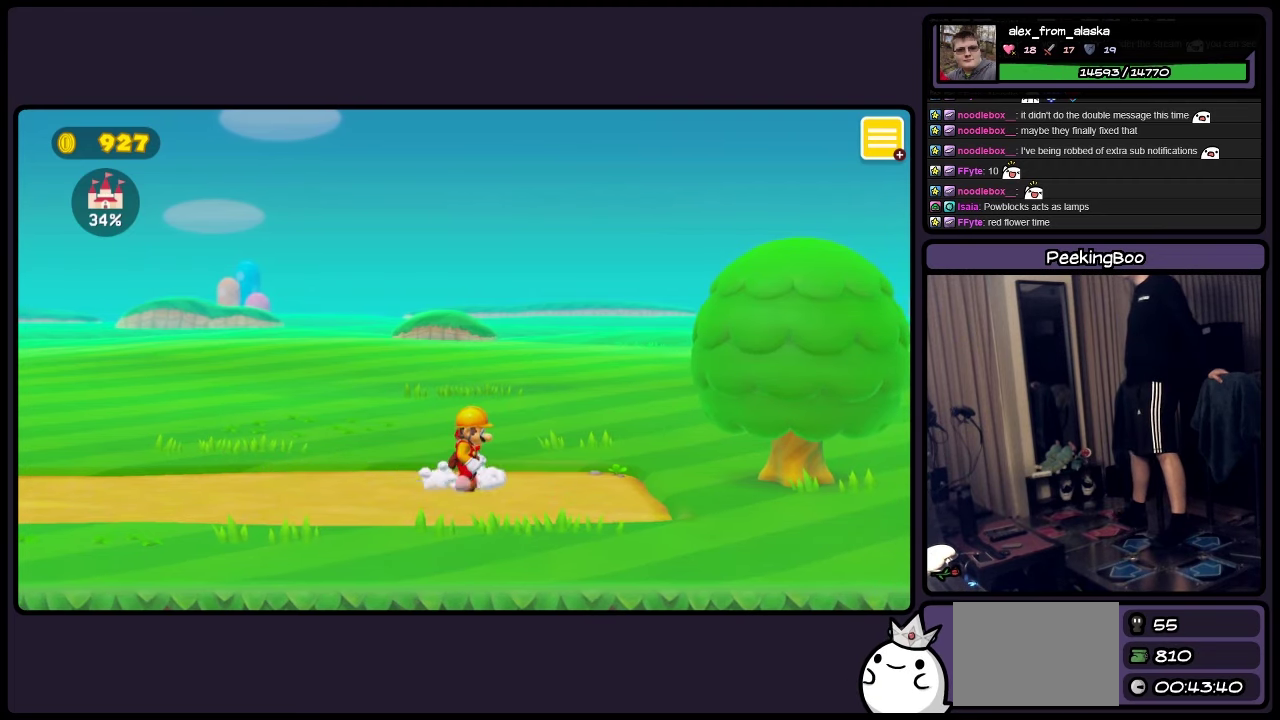
{"dt_ms": 500, "buttons": ["A"], "events": [[84, "A", "down"]]}
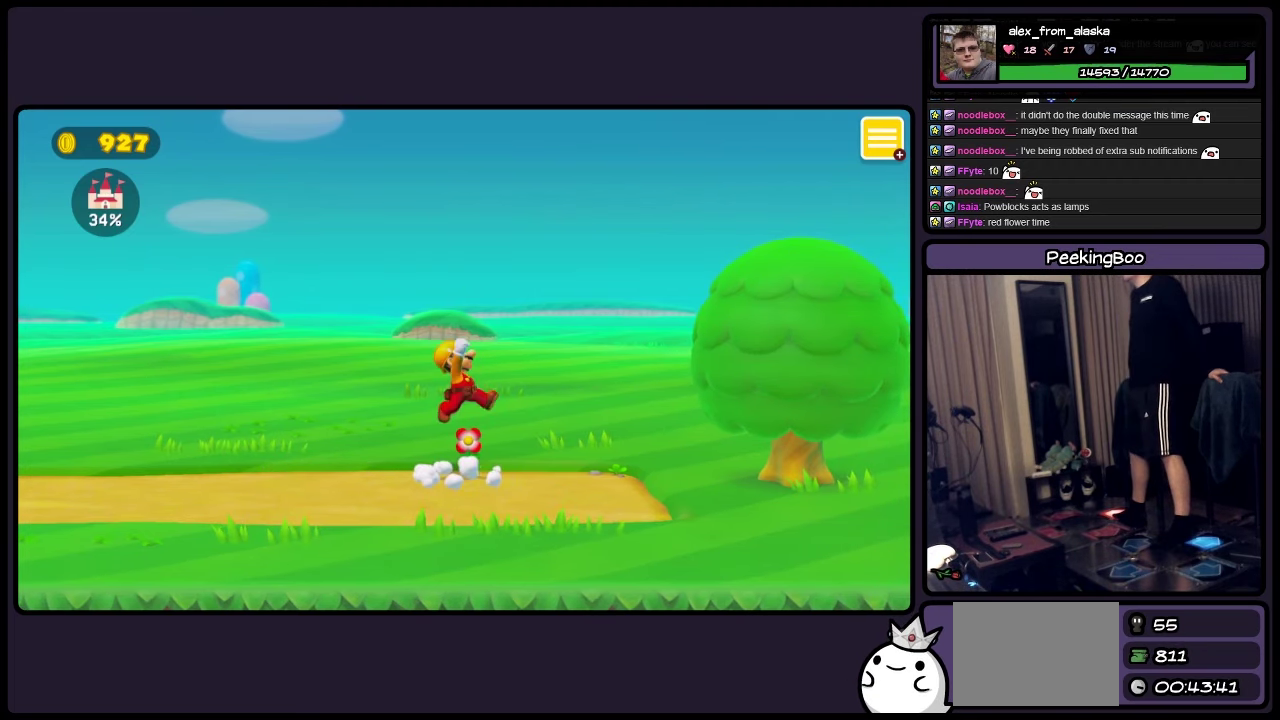
{"dt_ms": 500, "buttons": ["A"], "events": [[84, "A", "up"], [500, "A", "down"]]}
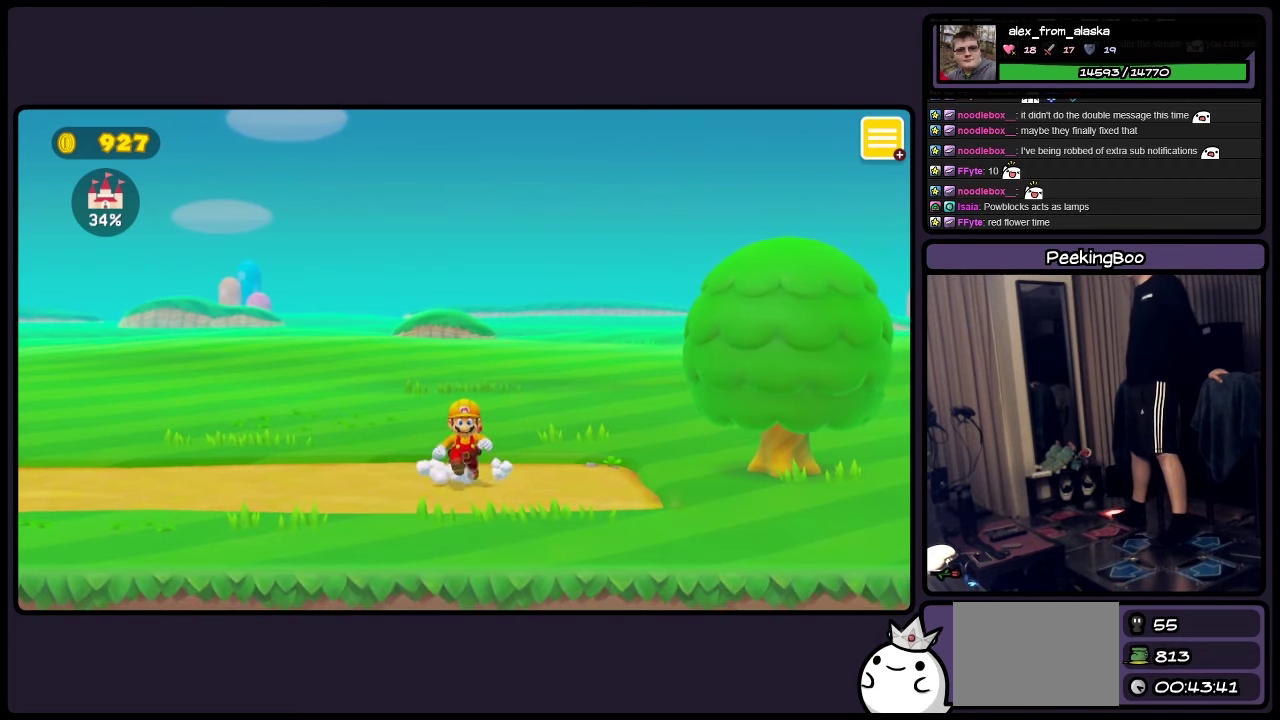
{"dt_ms": 500, "buttons": ["A"], "events": []}
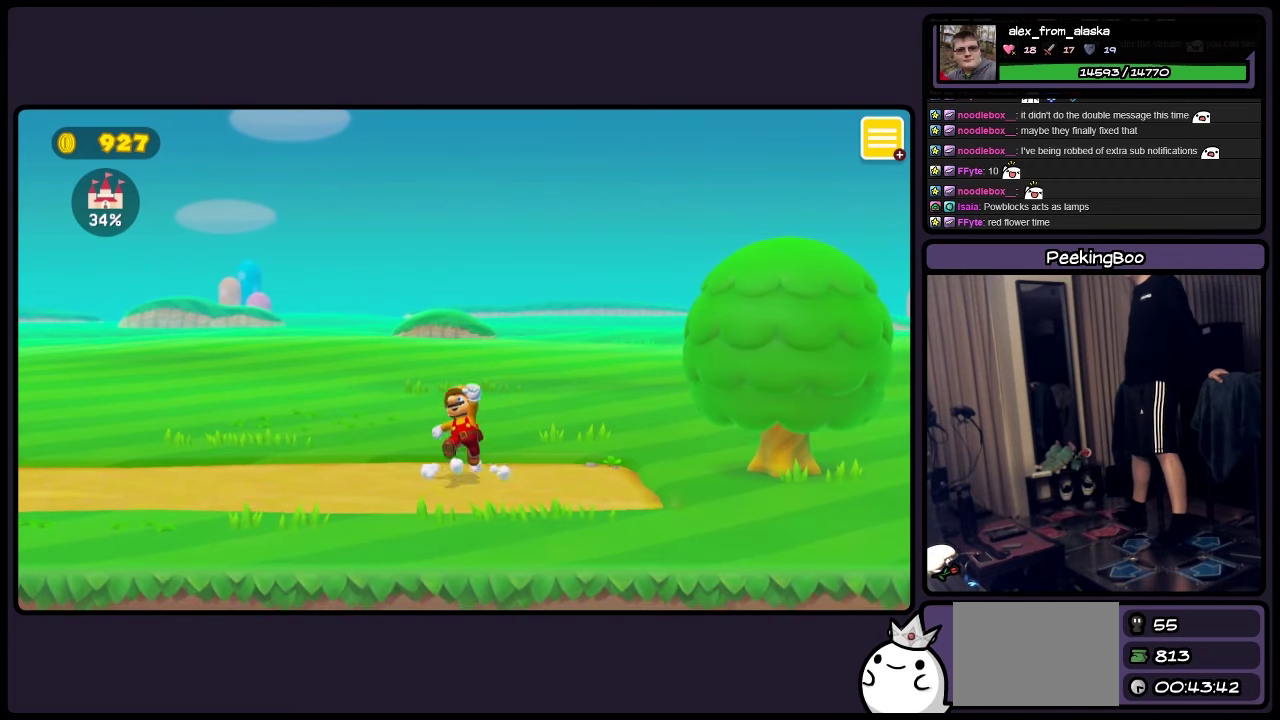
{"dt_ms": 500, "buttons": ["A", "DPAD_DOWN"], "events": [[50, "A", "up"], [167, "A", "down"], [500, "DPAD_DOWN", "down"]]}
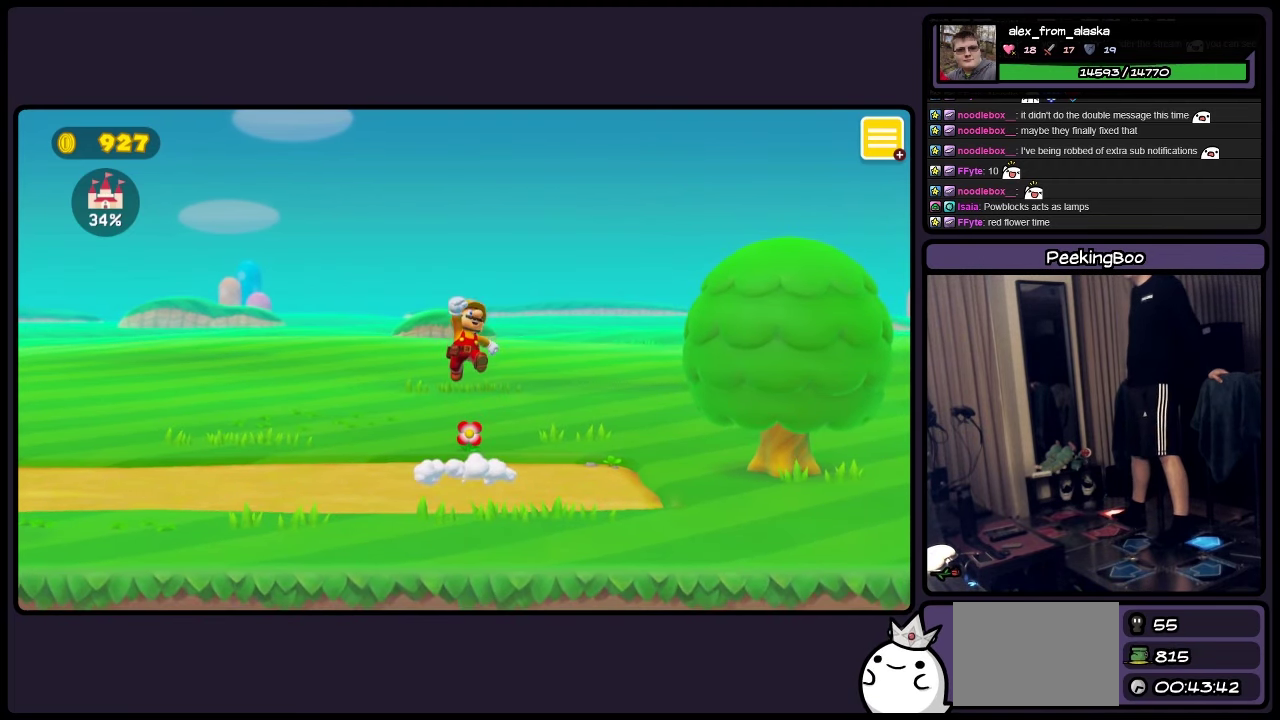
{"dt_ms": 500, "buttons": [], "events": [[134, "A", "up"], [250, "DPAD_DOWN", "up"]]}
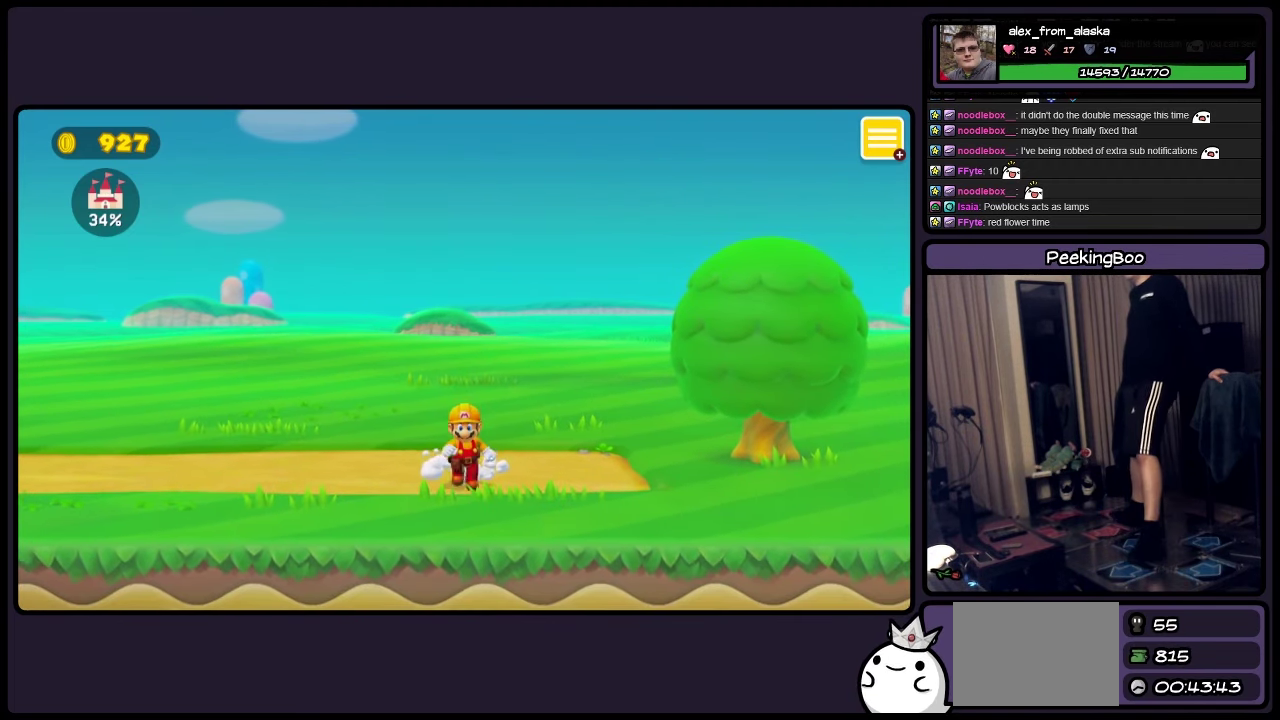
{"dt_ms": 500, "buttons": ["DPAD_UP"], "events": [[84, "DPAD_UP", "down"]]}
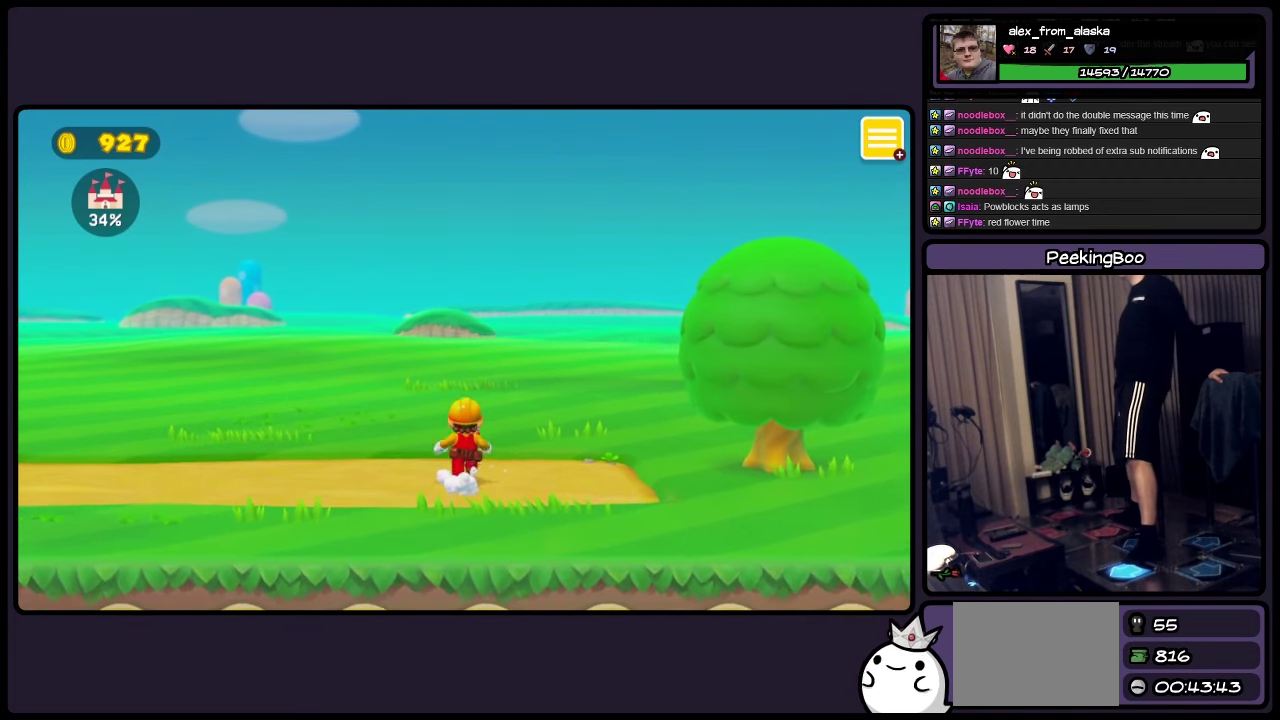
{"dt_ms": 500, "buttons": ["DPAD_UP"], "events": []}
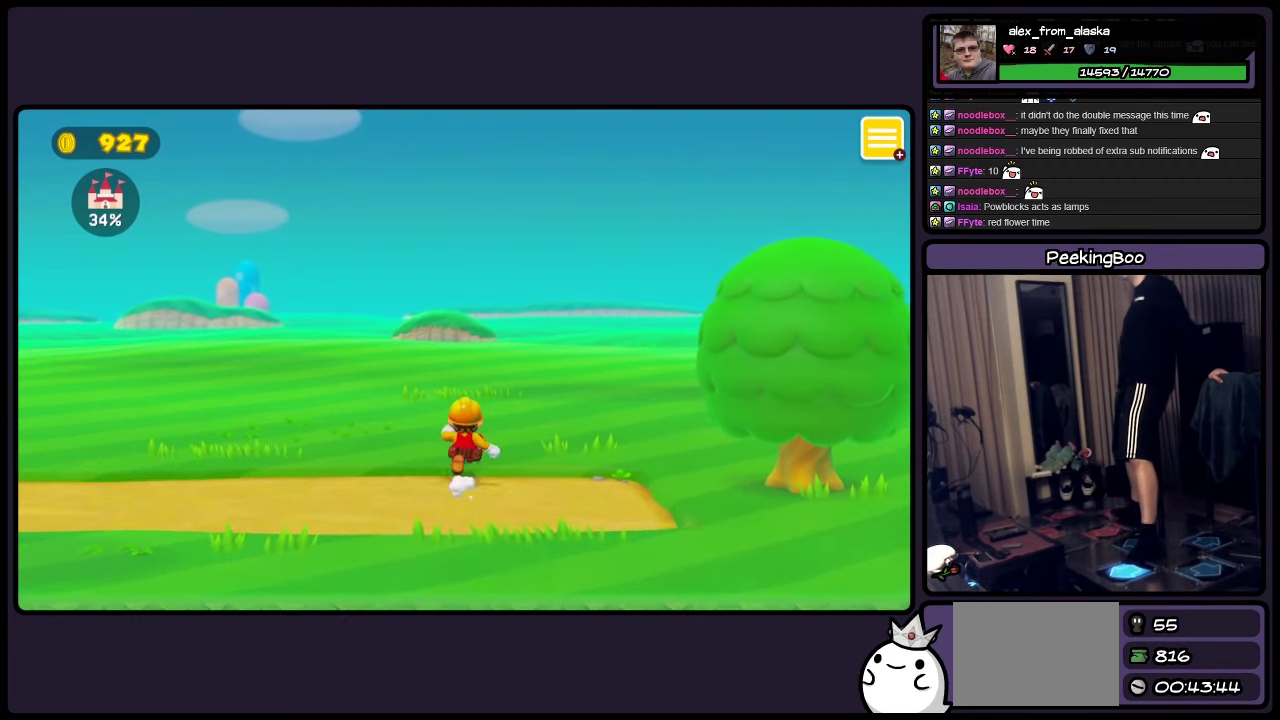
{"dt_ms": 500, "buttons": ["A"], "events": [[384, "DPAD_UP", "up"], [417, "A", "down"]]}
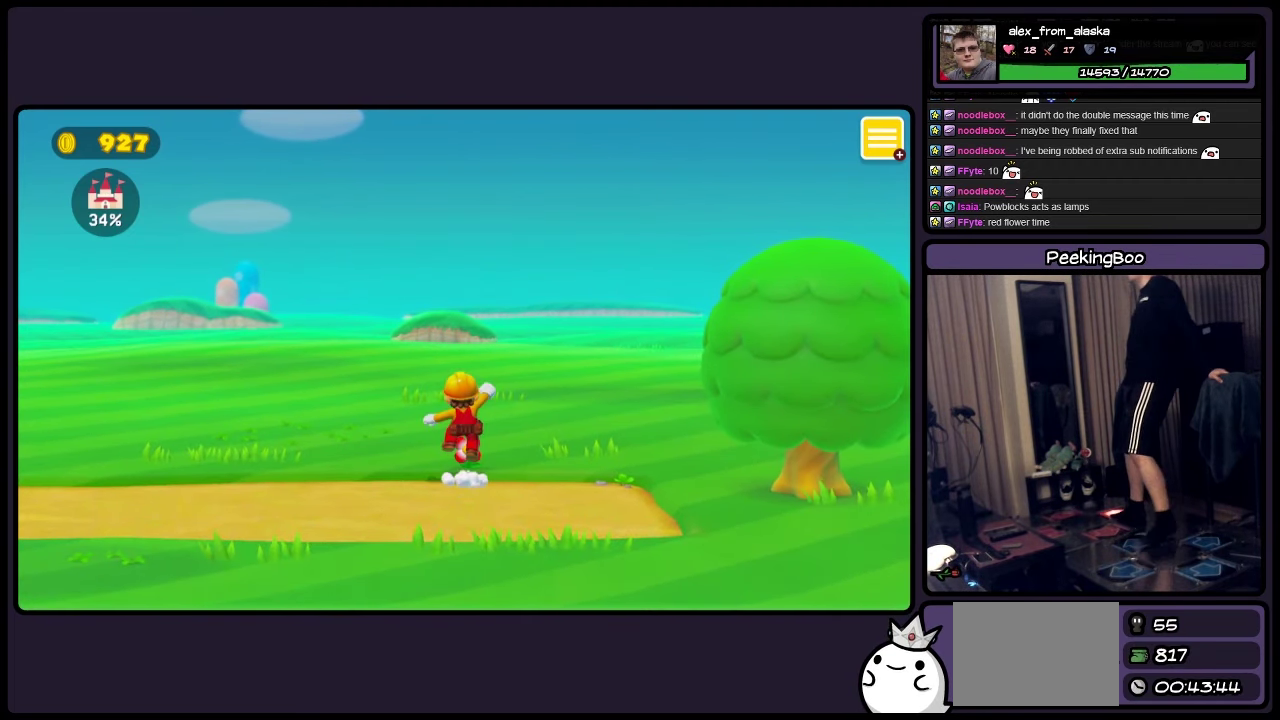
{"dt_ms": 500, "buttons": [], "events": [[466, "A", "up"]]}
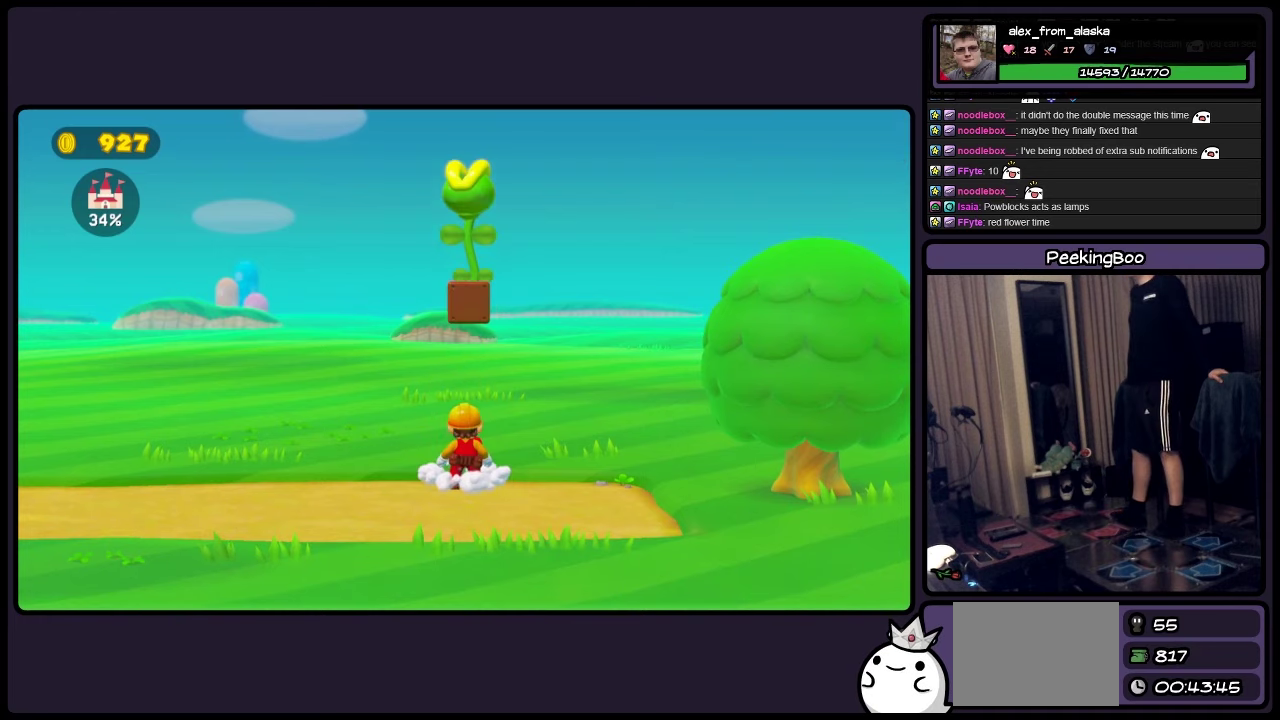
{"dt_ms": 500, "buttons": [], "events": []}
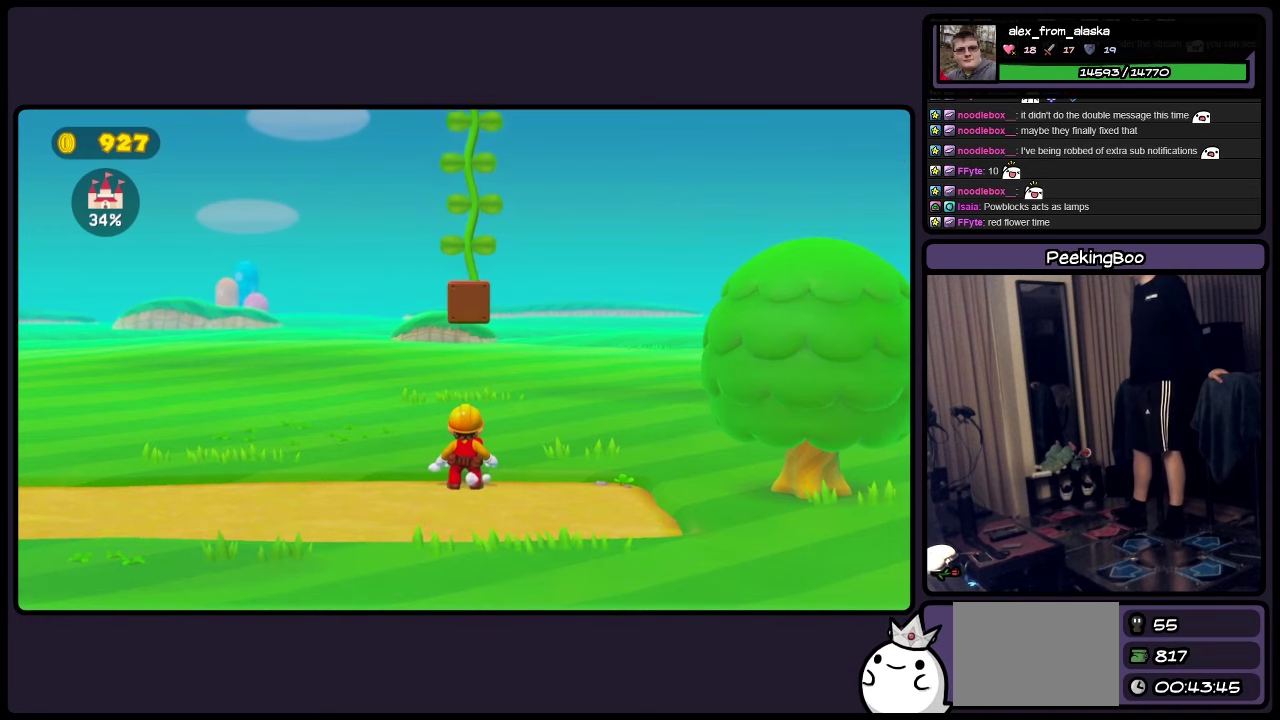
{"dt_ms": 500, "buttons": ["DPAD_DOWN"], "events": [[466, "DPAD_DOWN", "down"]]}
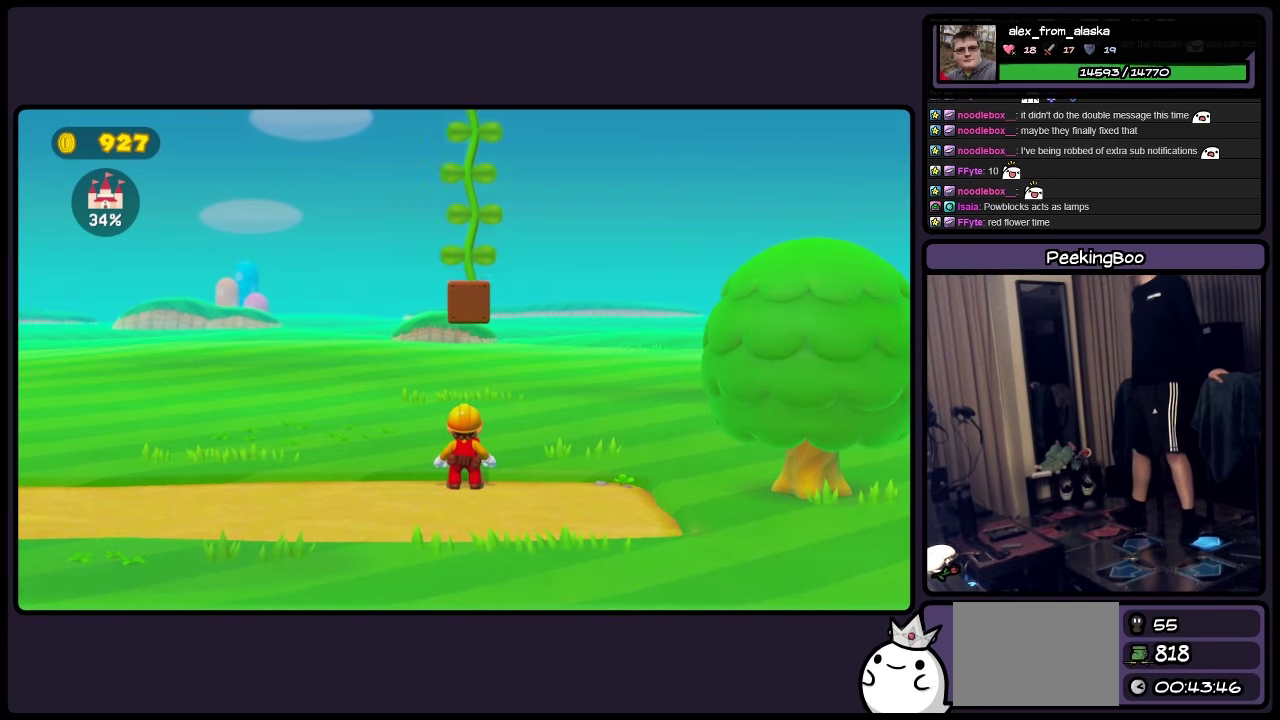
{"dt_ms": 500, "buttons": ["DPAD_DOWN"], "events": []}
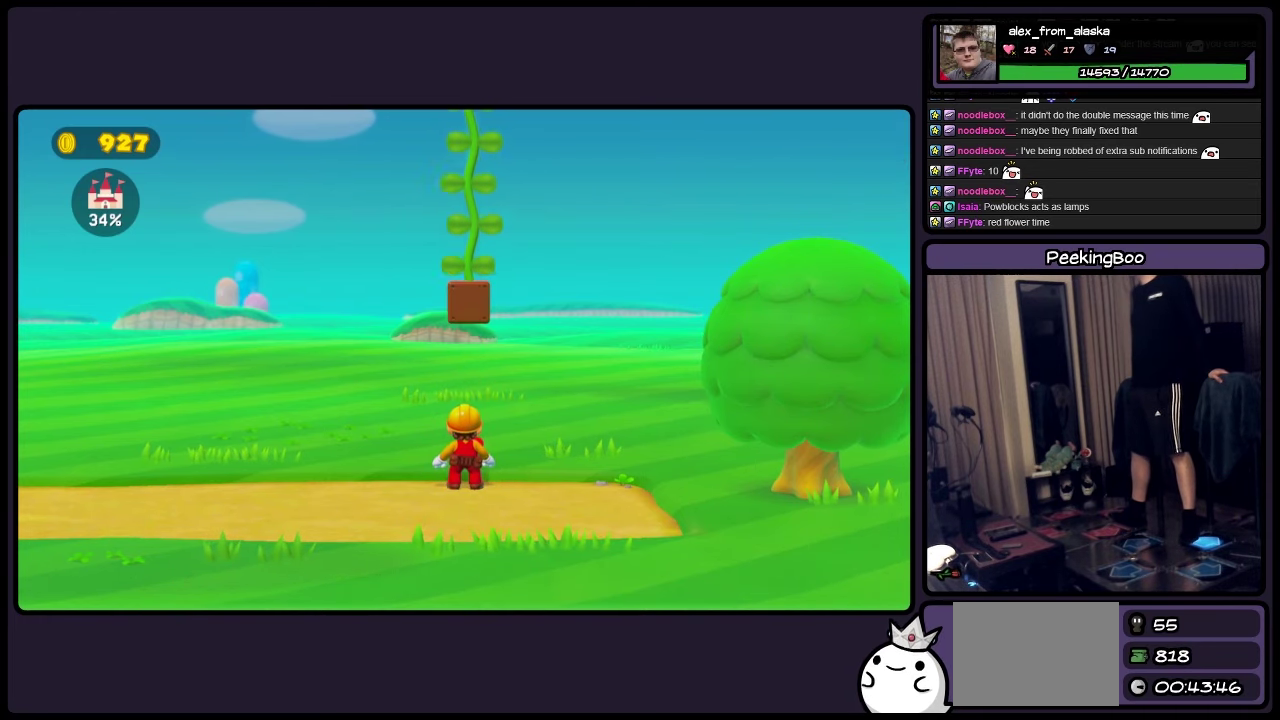
{"dt_ms": 500, "buttons": [], "events": [[466, "DPAD_DOWN", "up"]]}